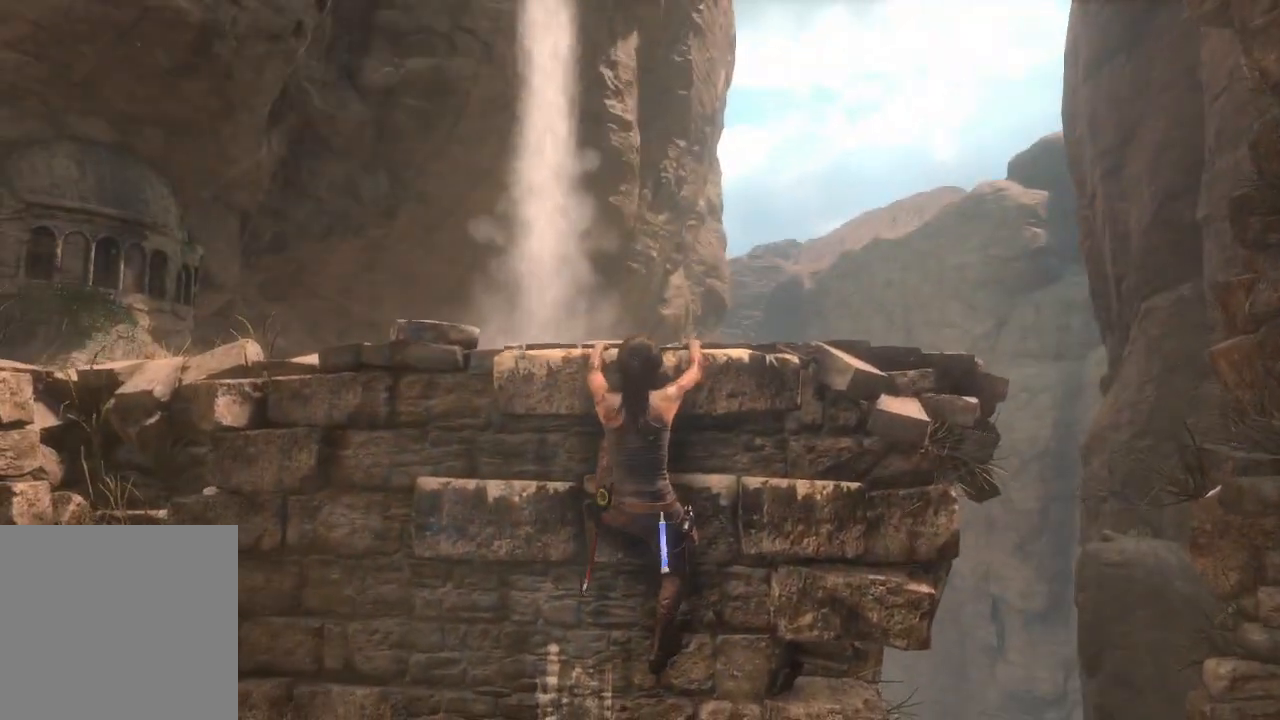
Gameplay with a controller (Xbox layout); each line is a JSON object with the inputs held at the frame after it (dt_ms = milliseconds from this image to that frame). "events" lists button and stick changes between this image and that frame as [ms after this image, input, new state], when the widget could be followed in between. Not read: B.
{"dt_ms": 500, "buttons": [], "left_stick": "center", "right_stick": "up-right", "events": [[300, "right_stick", "right"], [350, "right_stick", "up-right"]]}
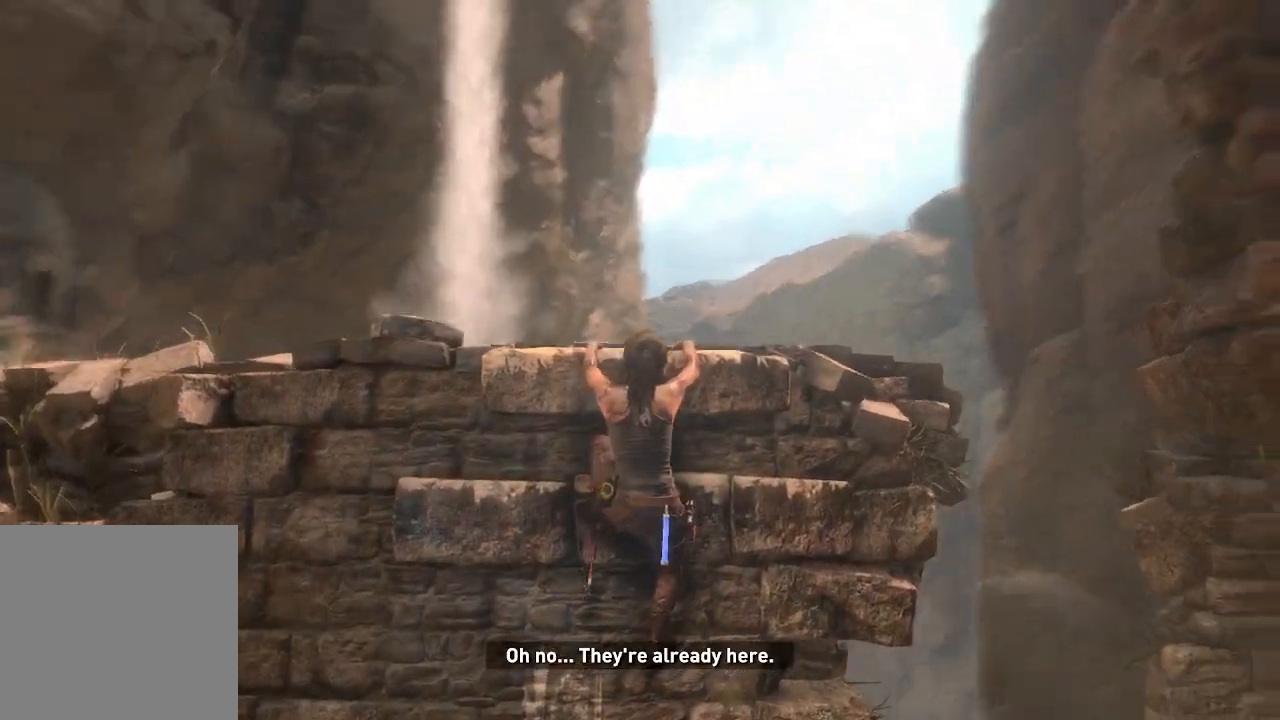
{"dt_ms": 500, "buttons": [], "left_stick": "center", "right_stick": "center"}
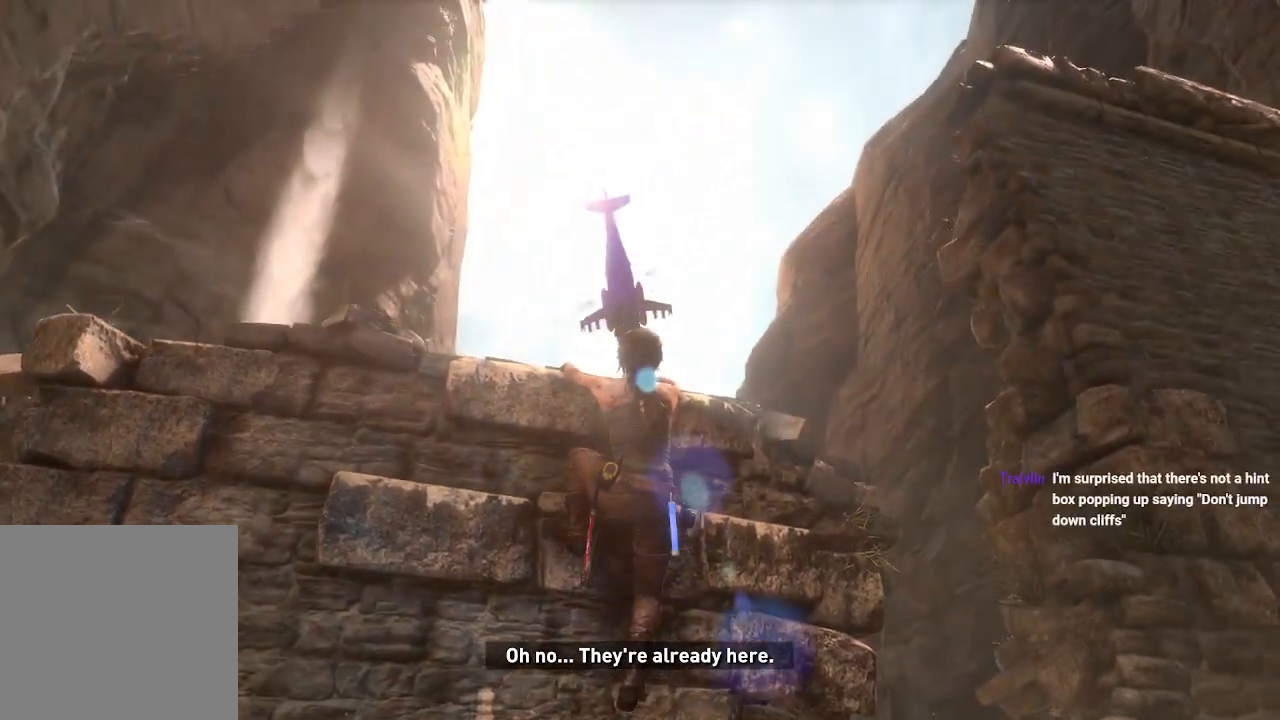
{"dt_ms": 500, "buttons": [], "left_stick": "center", "right_stick": "down", "events": [[50, "right_stick", "down"]]}
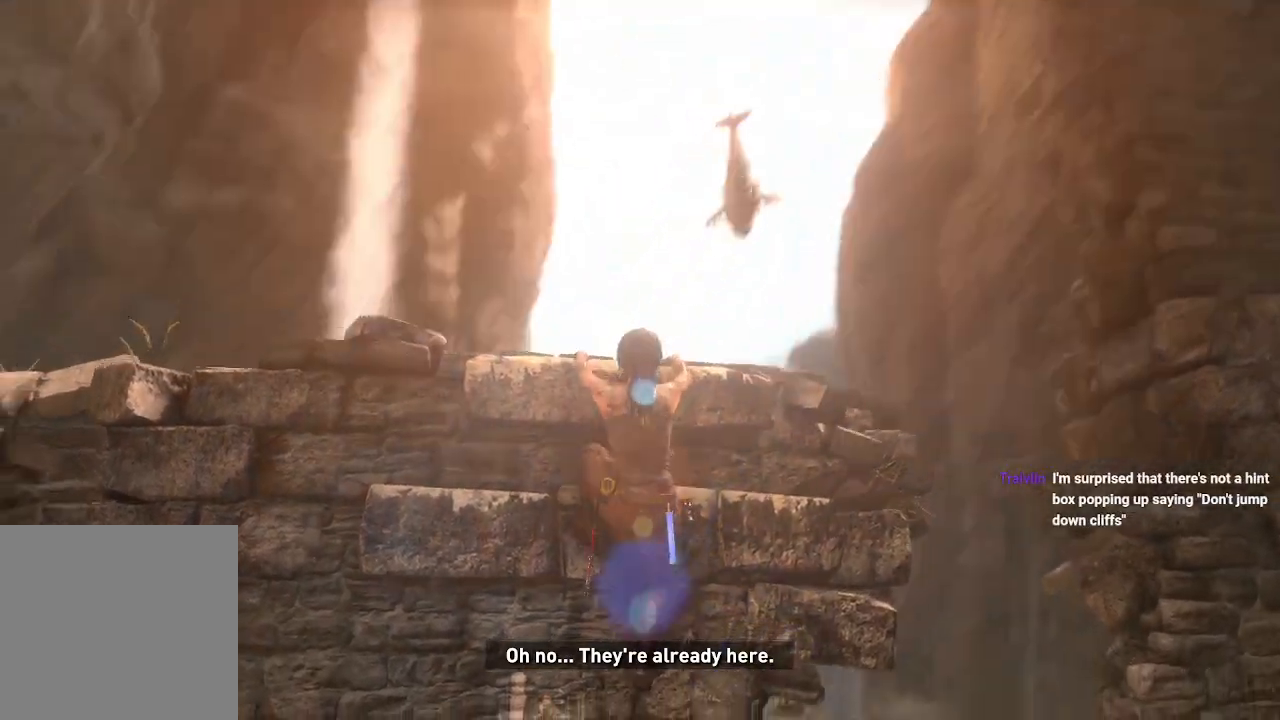
{"dt_ms": 500, "buttons": [], "left_stick": "center", "right_stick": "down", "events": [[200, "right_stick", "center"], [417, "right_stick", "down"]]}
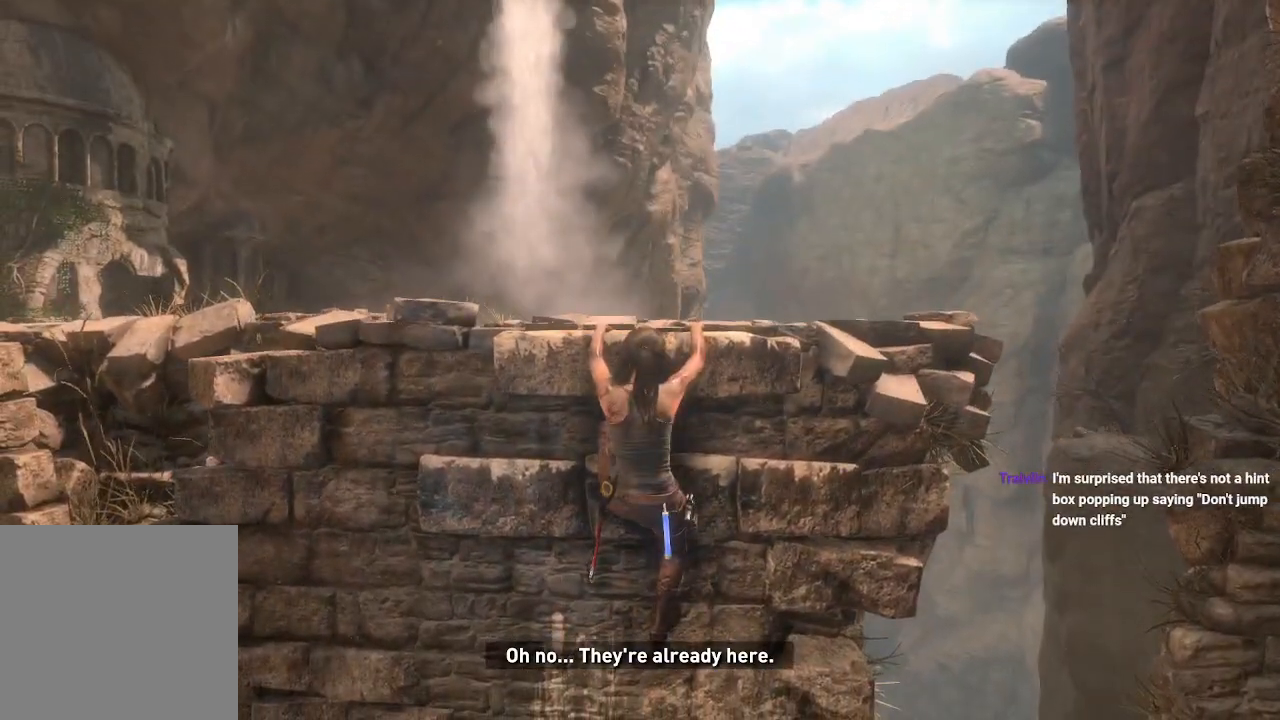
{"dt_ms": 500, "buttons": [], "left_stick": "up", "right_stick": "down", "events": [[83, "right_stick", "center"], [117, "left_stick", "up"], [167, "A", "down"], [333, "A", "up"], [483, "right_stick", "down"]]}
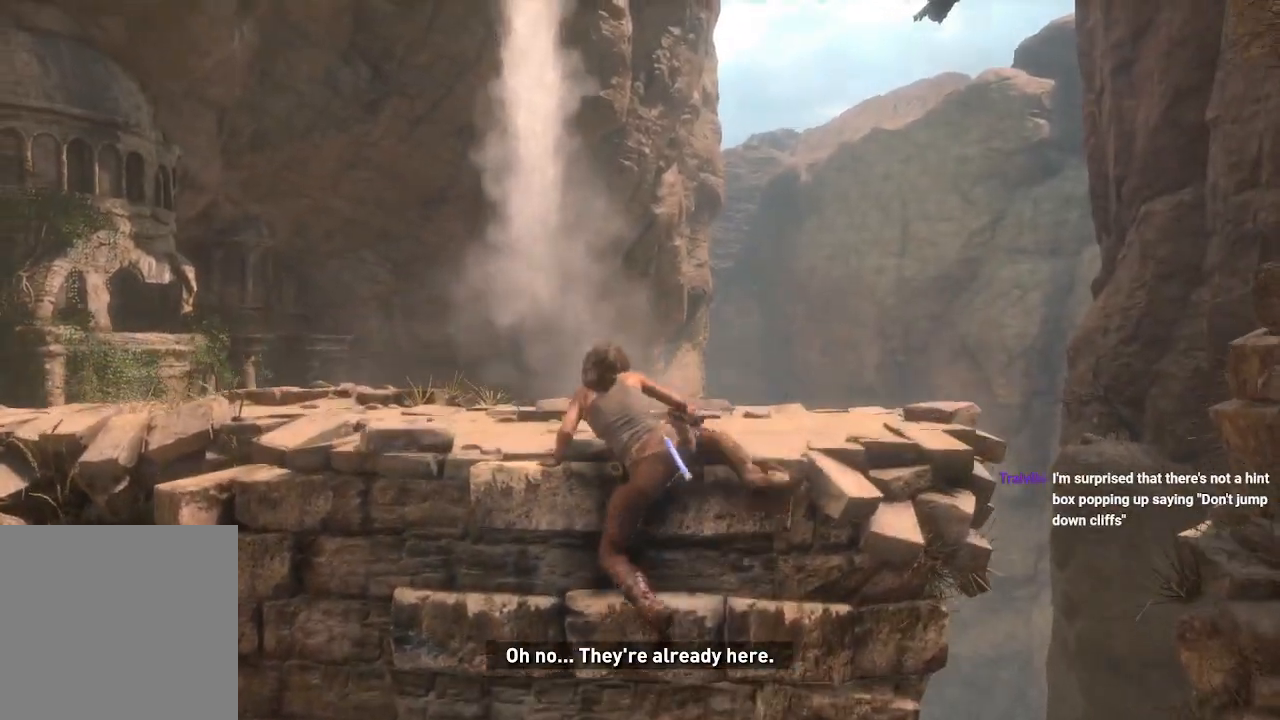
{"dt_ms": 500, "buttons": [], "left_stick": "up", "right_stick": "center", "events": [[117, "right_stick", "down-left"], [317, "right_stick", "left"], [450, "right_stick", "center"]]}
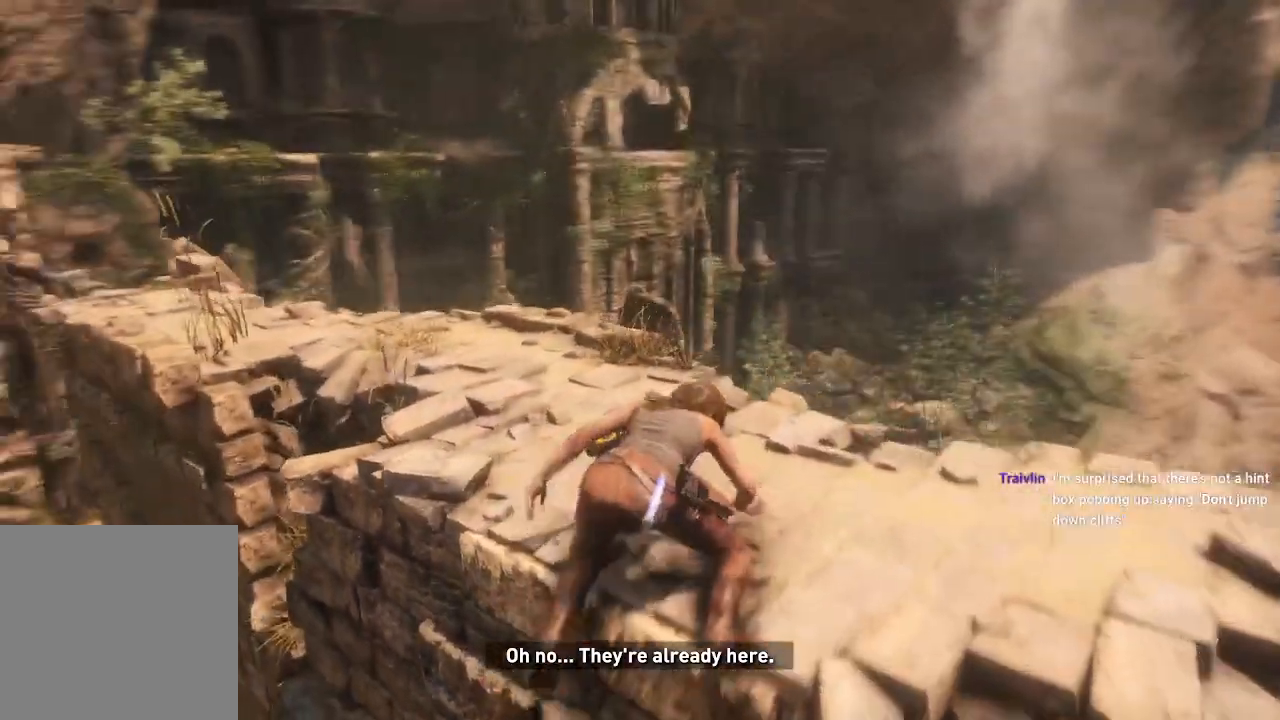
{"dt_ms": 500, "buttons": [], "left_stick": "center", "right_stick": "right"}
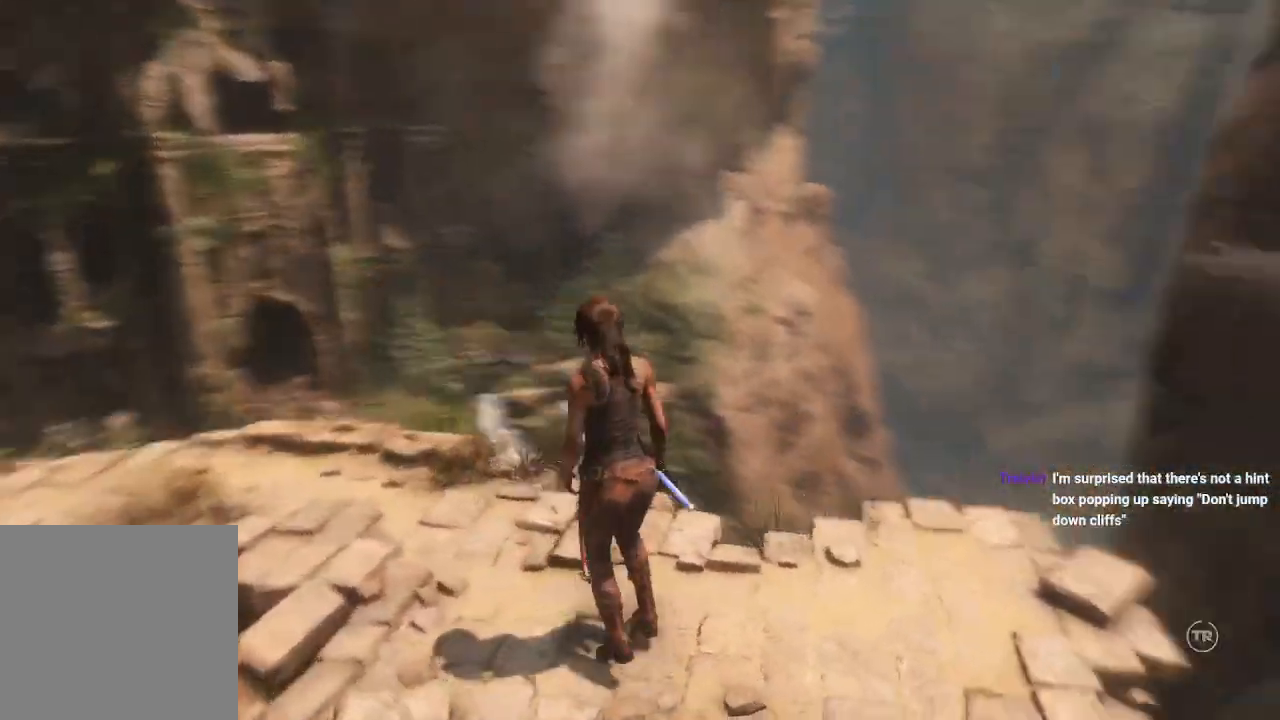
{"dt_ms": 500, "buttons": [], "left_stick": "up", "right_stick": "up-right", "events": [[317, "right_stick", "up-right"], [450, "left_stick", "up"]]}
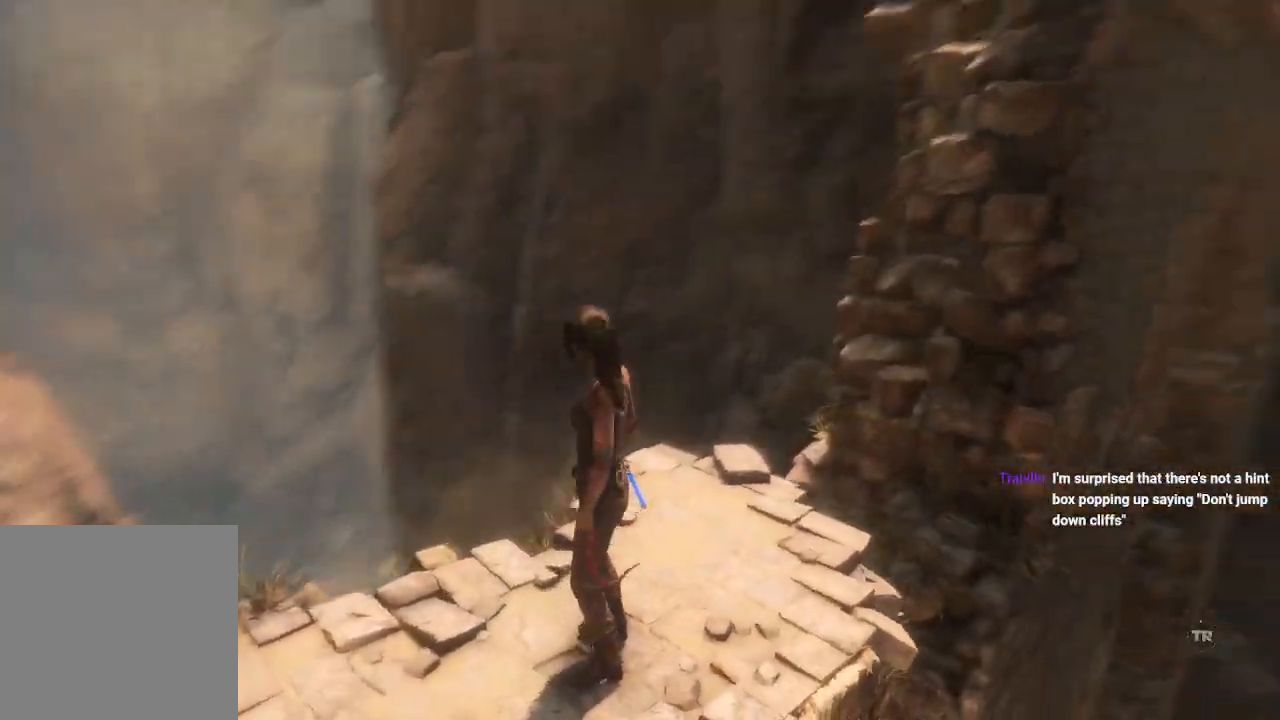
{"dt_ms": 1000, "buttons": [], "left_stick": "center", "right_stick": "left"}
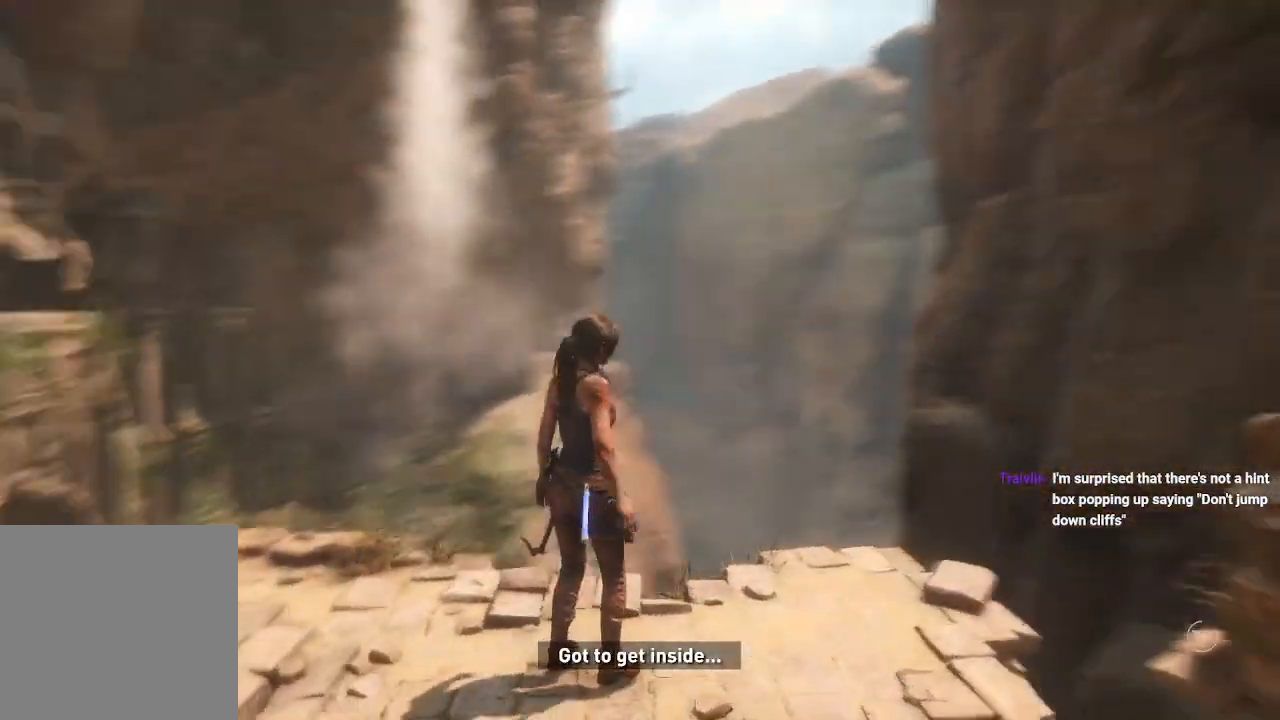
{"dt_ms": 500, "buttons": [], "left_stick": "up-left", "right_stick": "left", "events": [[100, "left_stick", "up-left"], [383, "right_stick", "center"], [483, "right_stick", "left"]]}
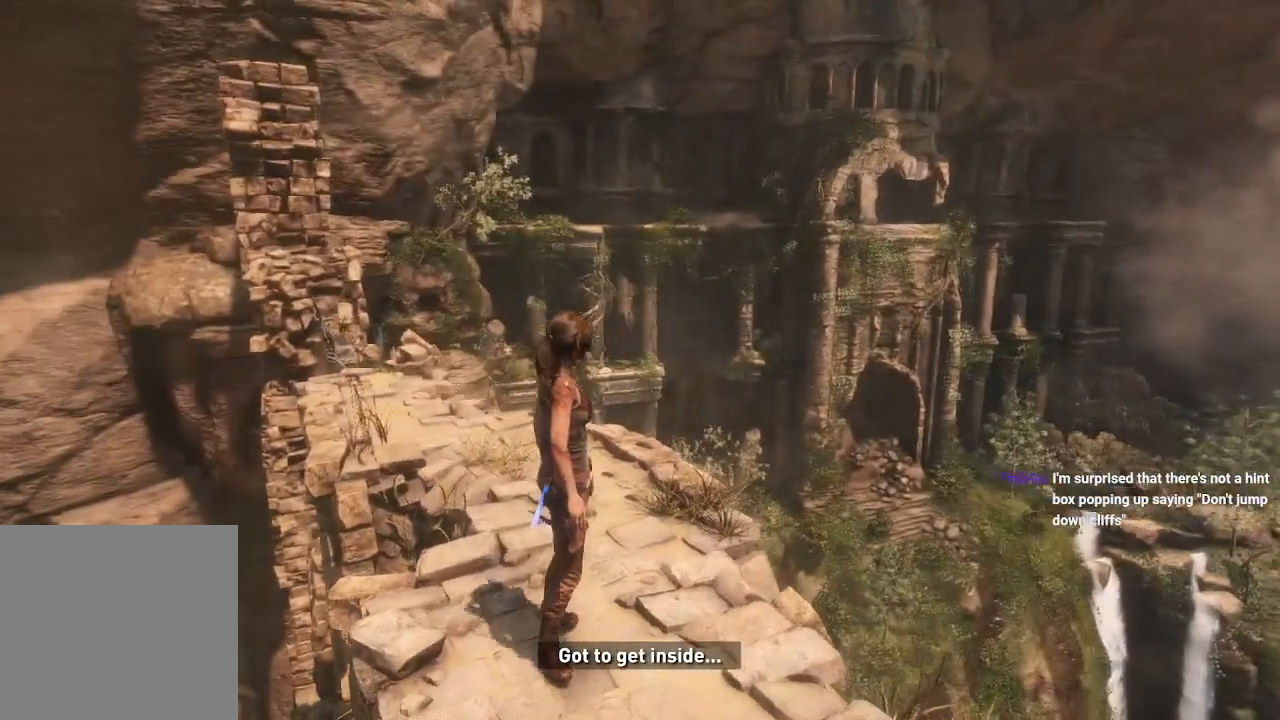
{"dt_ms": 500, "buttons": [], "left_stick": "up", "right_stick": "down-left"}
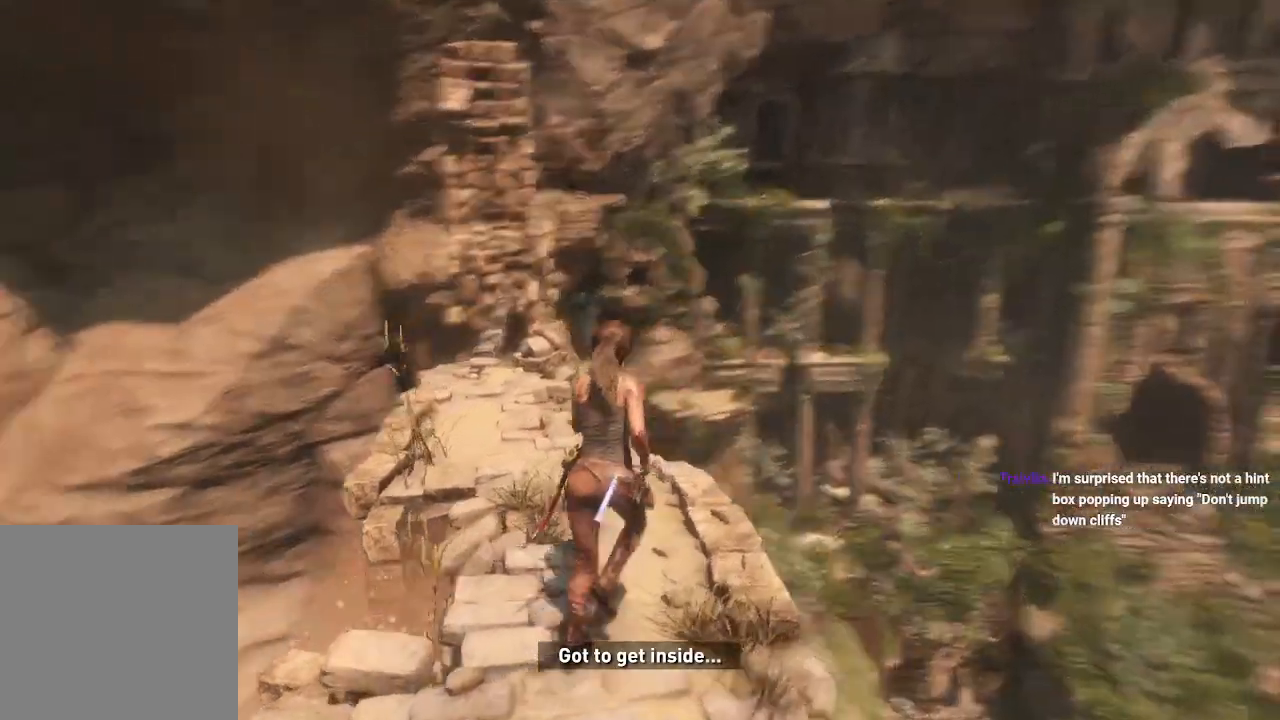
{"dt_ms": 500, "buttons": [], "left_stick": "up", "right_stick": "down-right", "events": [[117, "right_stick", "center"], [317, "right_stick", "down"], [467, "right_stick", "down-right"]]}
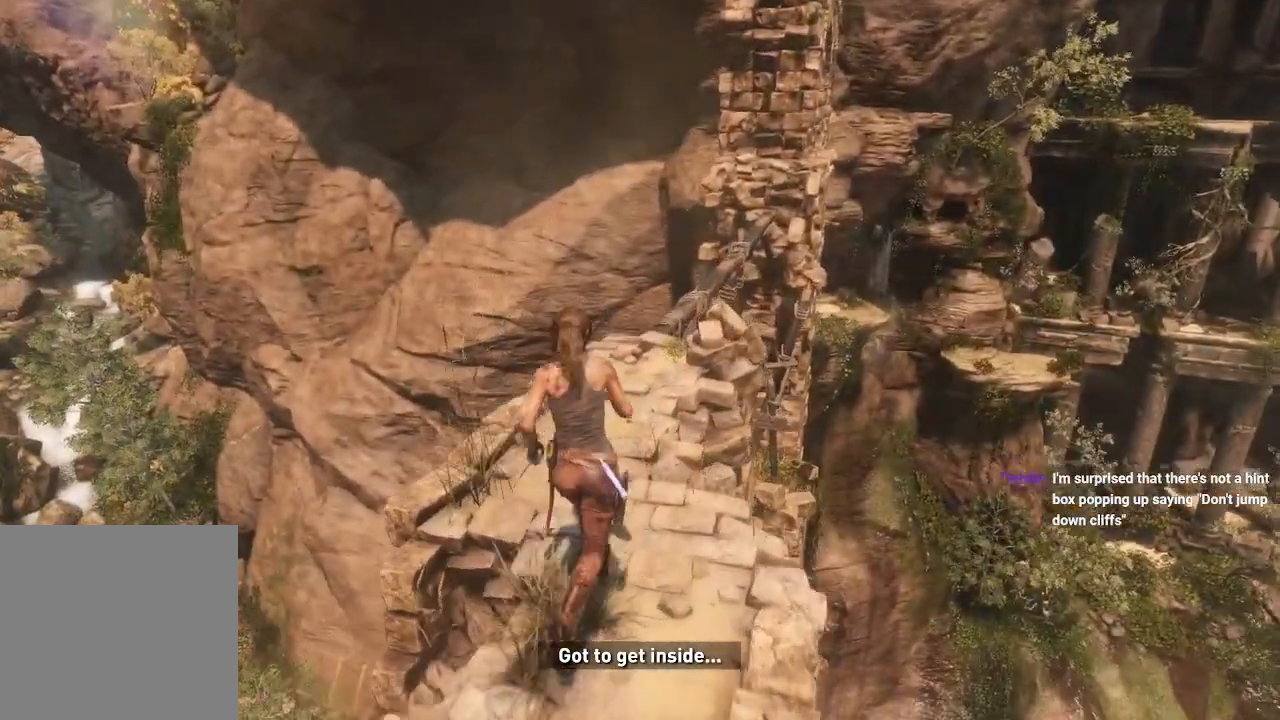
{"dt_ms": 500, "buttons": [], "left_stick": "up", "right_stick": "right", "events": [[167, "right_stick", "center"], [500, "right_stick", "right"]]}